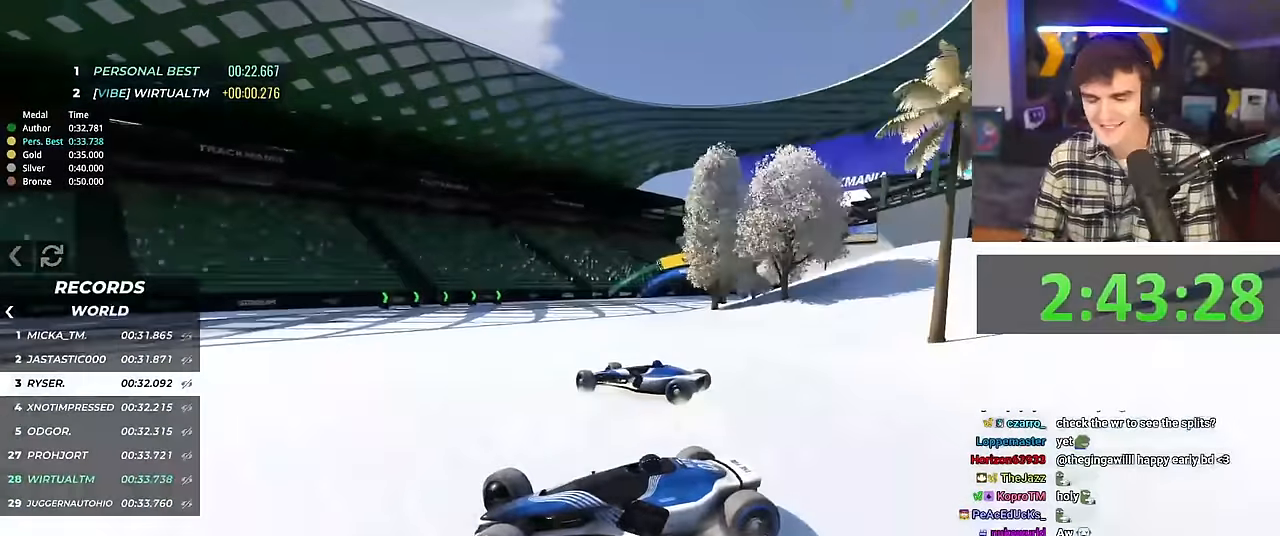
Gameplay with keyboard; each line is a JSON object with the keys held at the frame after it. "events" lists presses ("down") and releases ("up") of "brake", "down", "left", "right" and "up" between this image and that frame as [ms after this image, input, new state], when the widget could be followed in between. No other keys are recorded. Mouse input is not recorded. Key names are as the overlay labels them; some are game actions (e.g. jump) rather than physical keys.
{"keys": ["left", "up"], "events": [[267, "brake", "down"], [417, "left", "down"], [417, "right", "up"], [467, "brake", "up"]]}
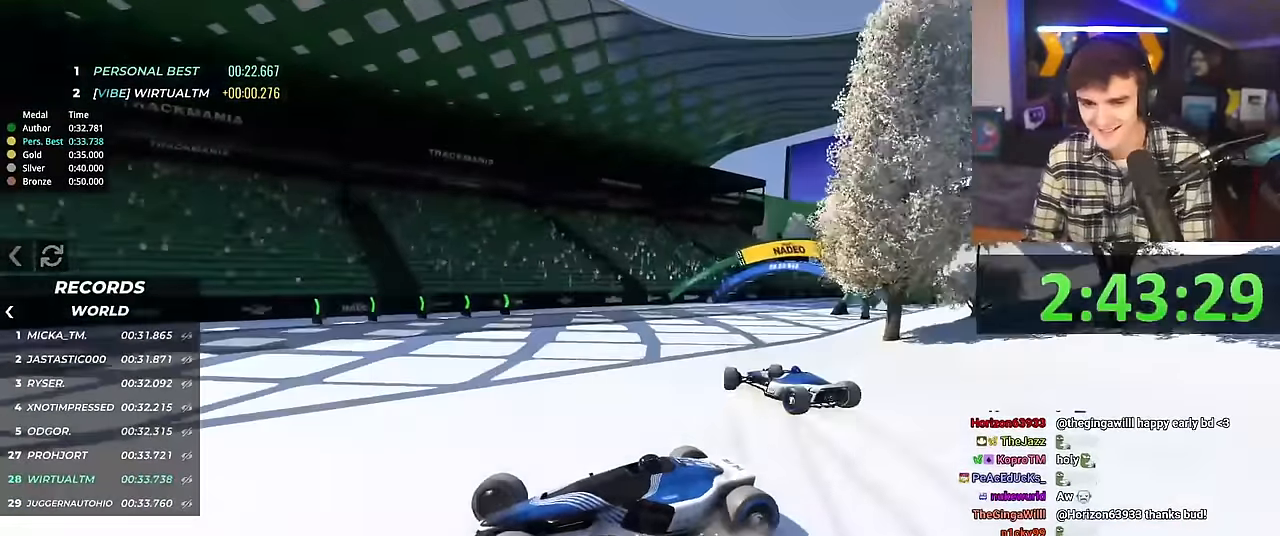
{"keys": ["left", "up"], "events": [[100, "up", "up"], [434, "up", "down"]]}
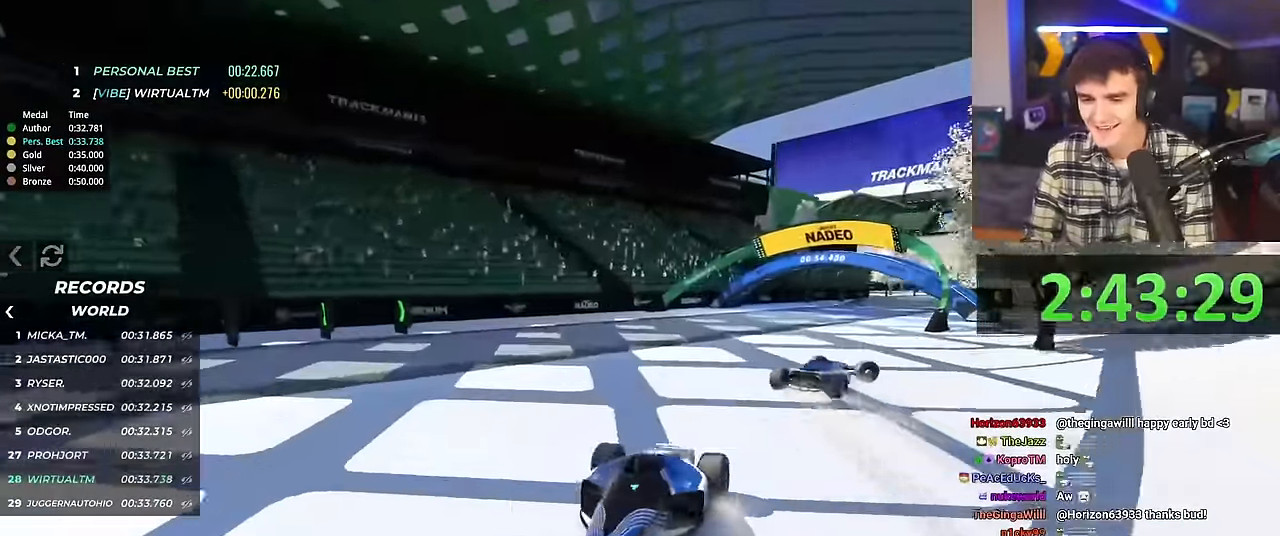
{"keys": ["left", "up"], "events": []}
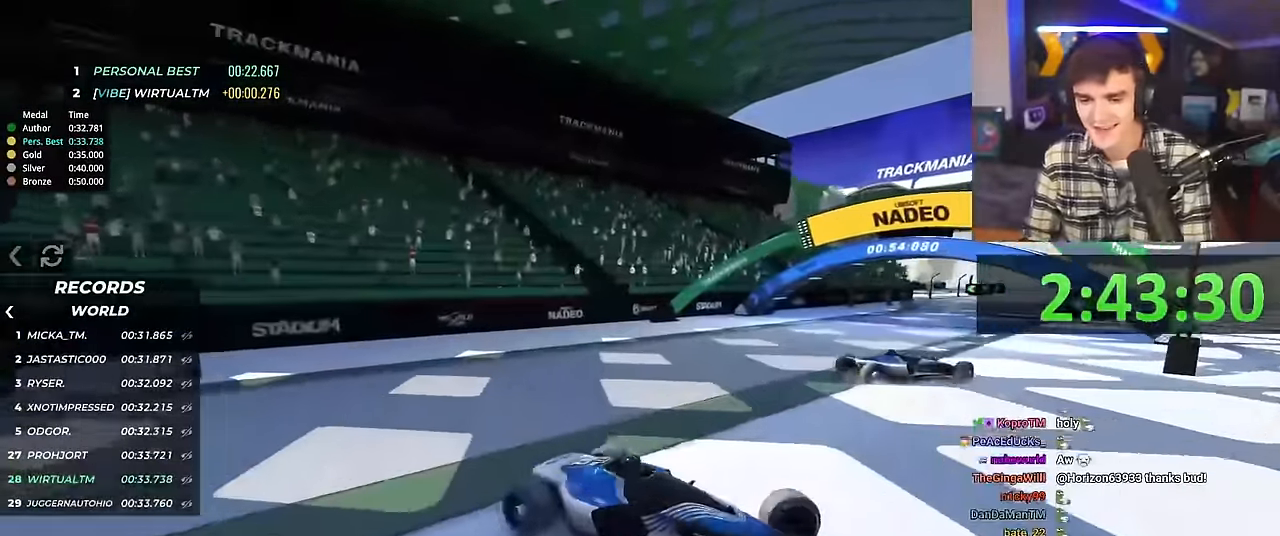
{"keys": ["up"], "events": [[34, "left", "up"]]}
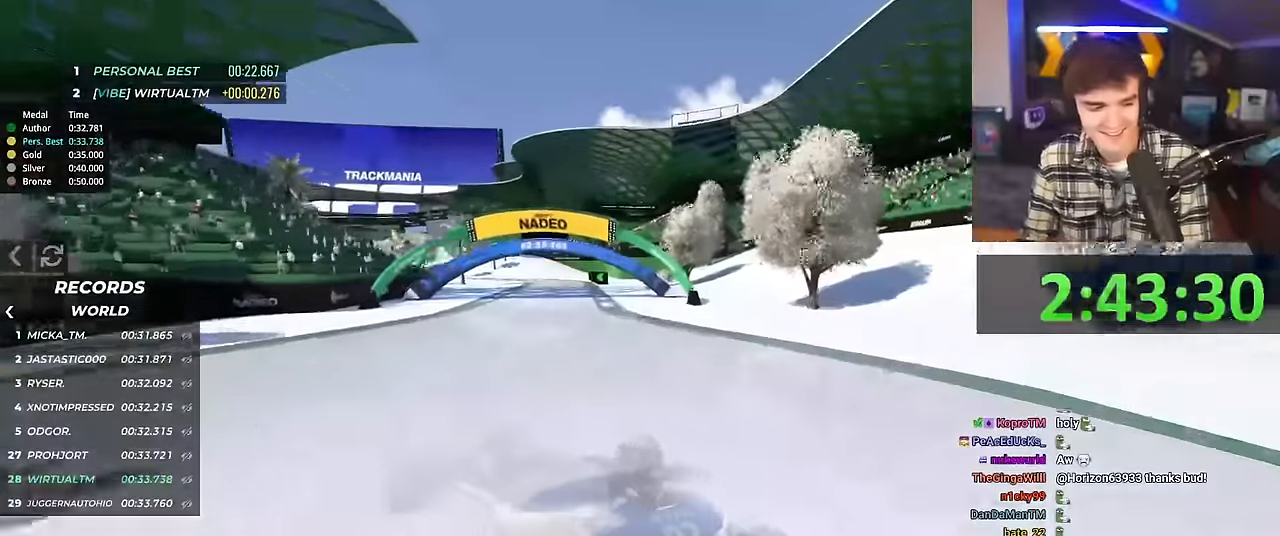
{"keys": ["right", "up"], "events": [[433, "right", "down"]]}
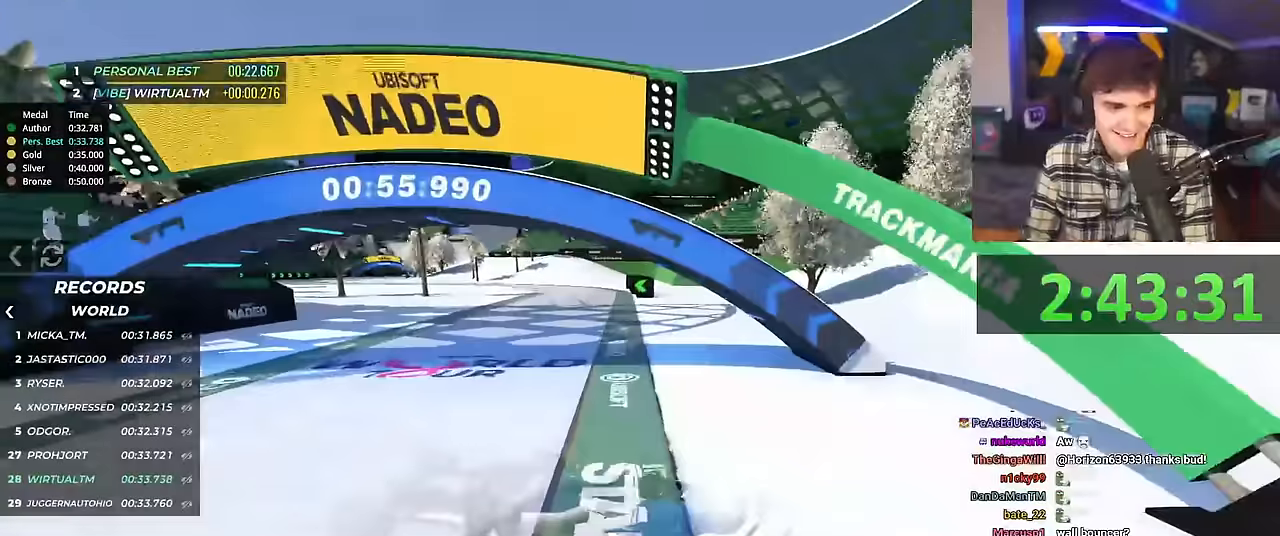
{"keys": ["right", "up"], "events": [[451, "brake", "down"], [451, "right", "up"], [501, "brake", "up"], [501, "right", "down"]]}
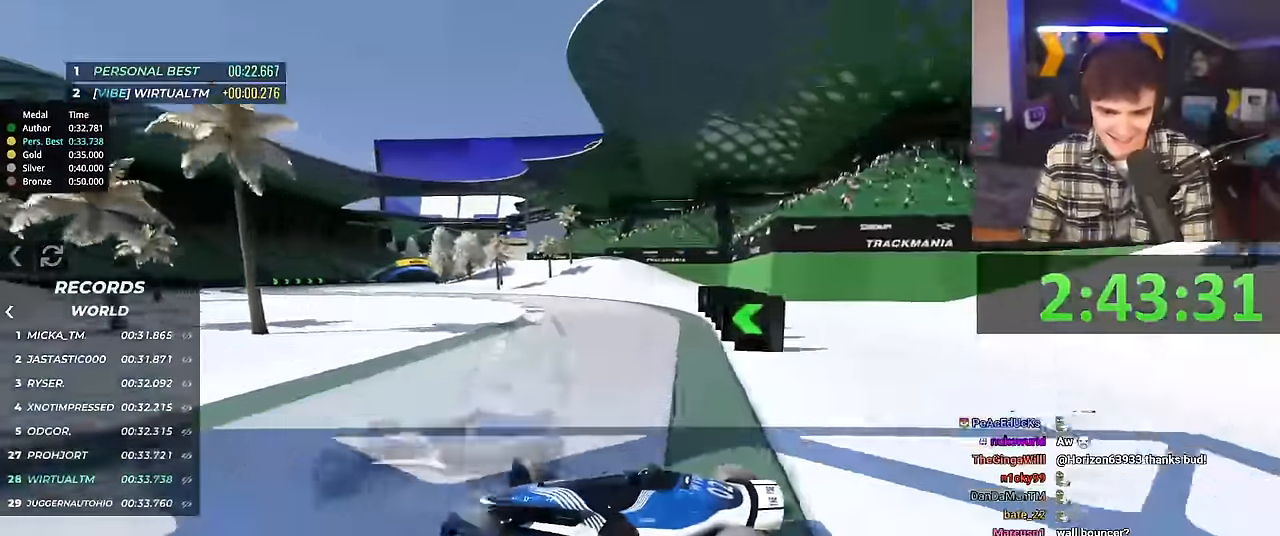
{"keys": ["right", "up"], "events": []}
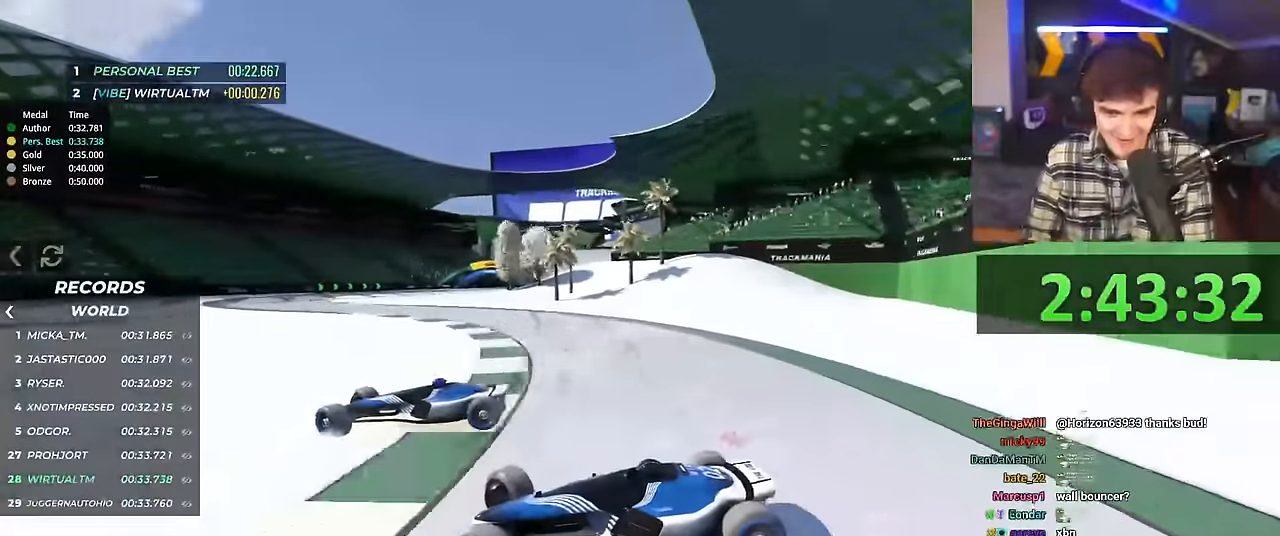
{"keys": ["right", "up"], "events": []}
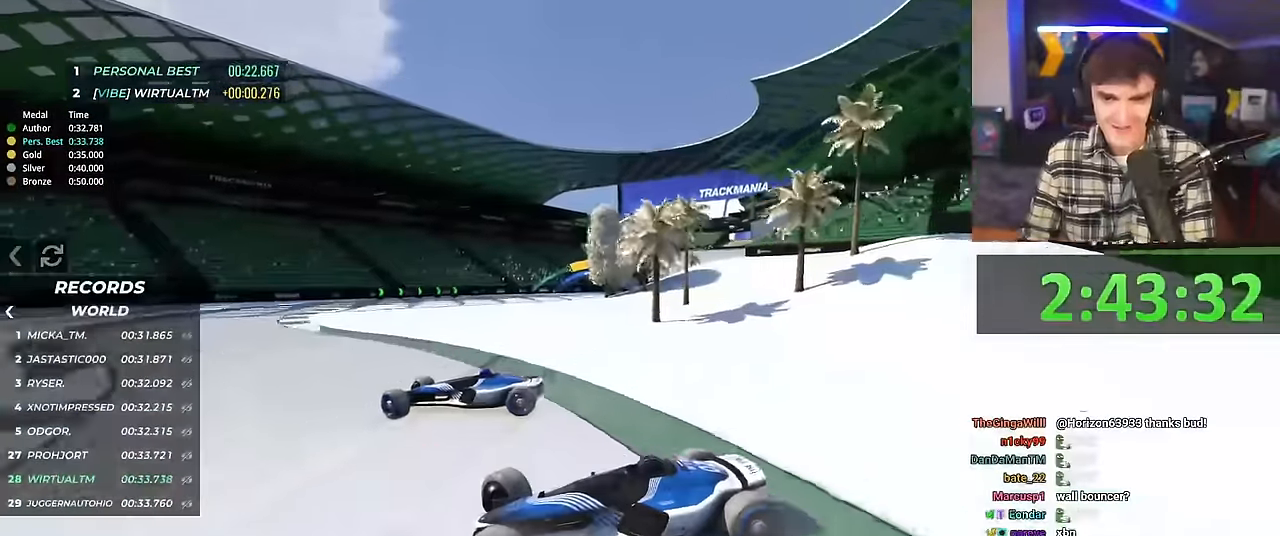
{"keys": ["right", "up"], "events": []}
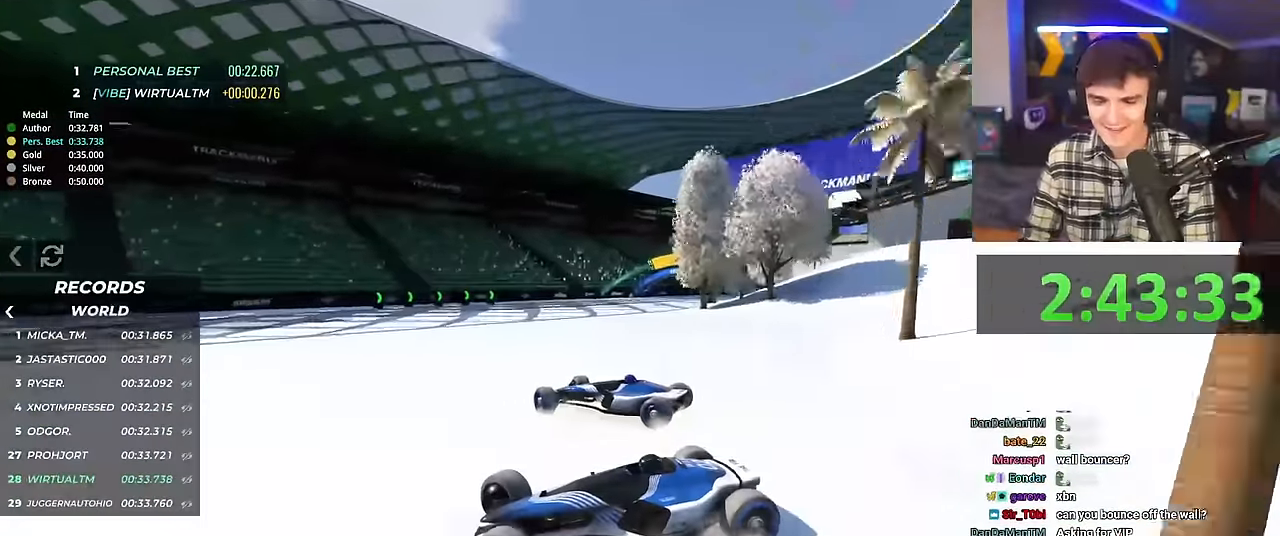
{"keys": ["right", "up"], "events": []}
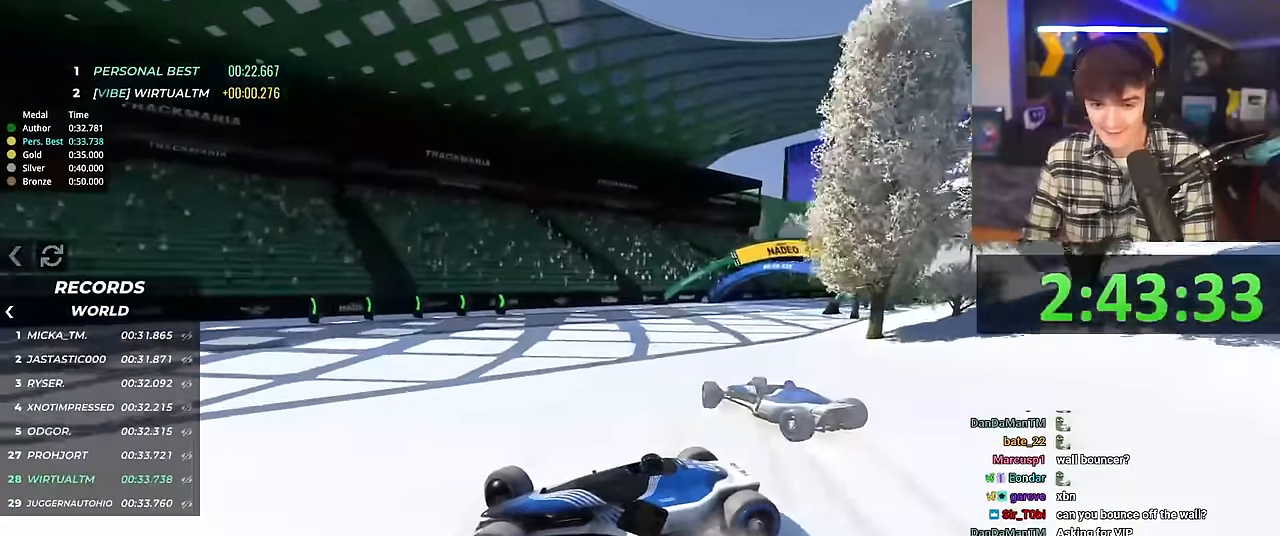
{"keys": ["left"], "events": [[83, "brake", "down"], [100, "right", "up"], [133, "left", "down"], [233, "brake", "up"], [367, "up", "up"]]}
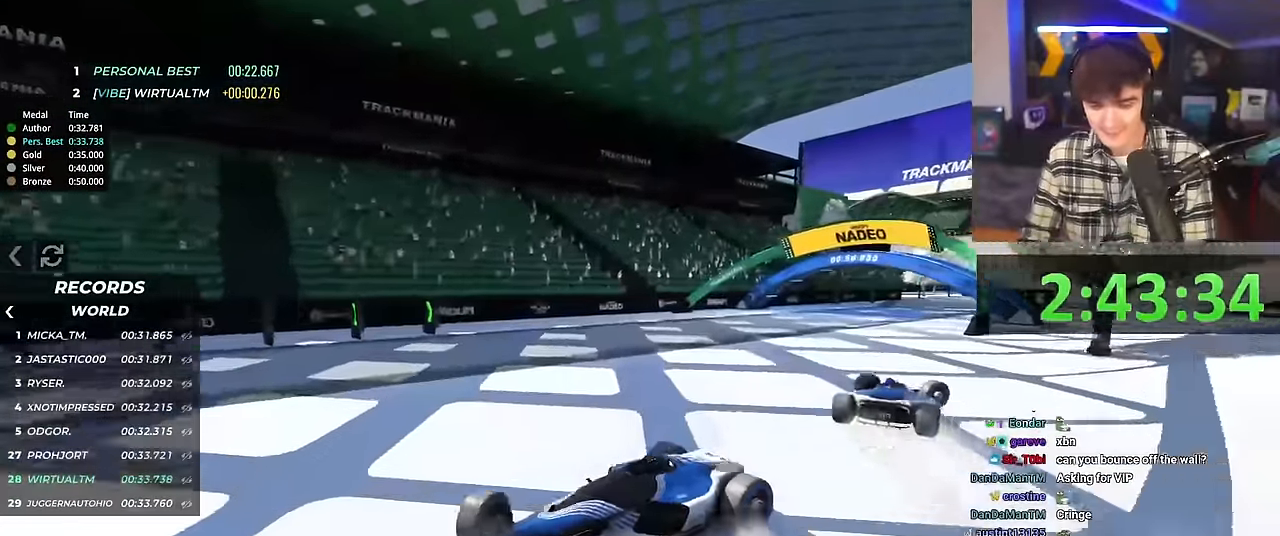
{"keys": ["left", "up"], "events": [[234, "up", "down"]]}
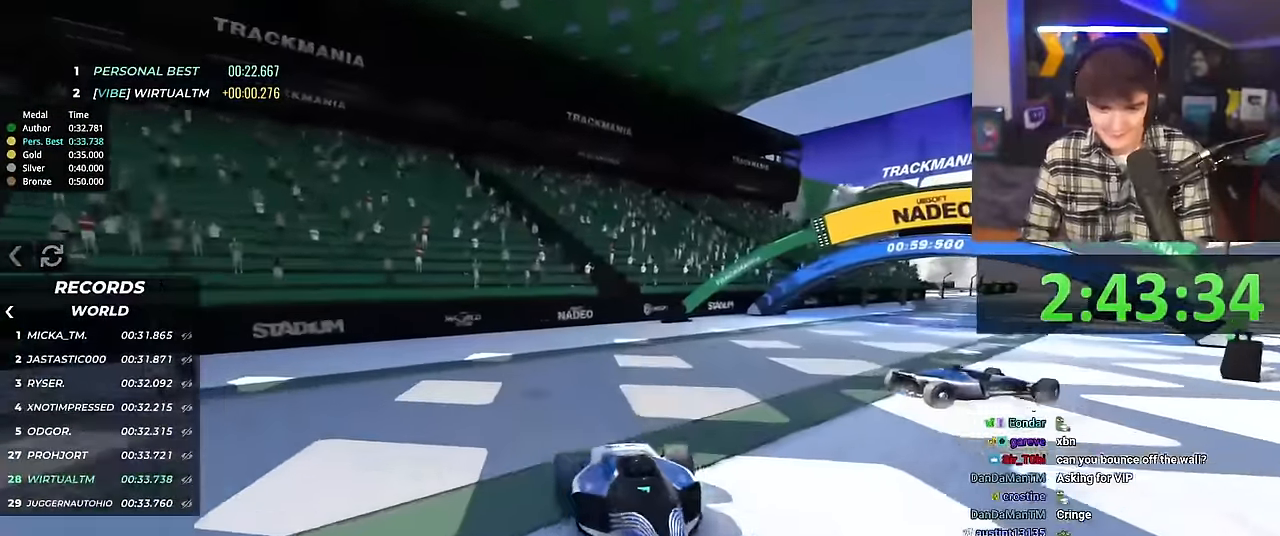
{"keys": ["up"], "events": [[500, "left", "up"]]}
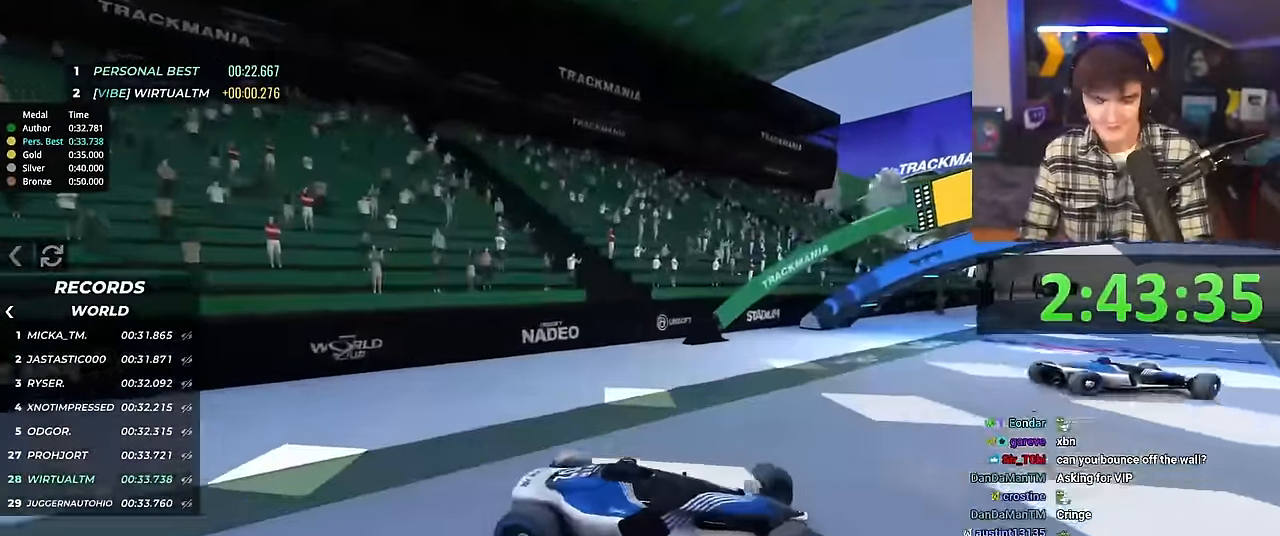
{"keys": ["up"], "events": [[284, "right", "down"], [467, "right", "up"]]}
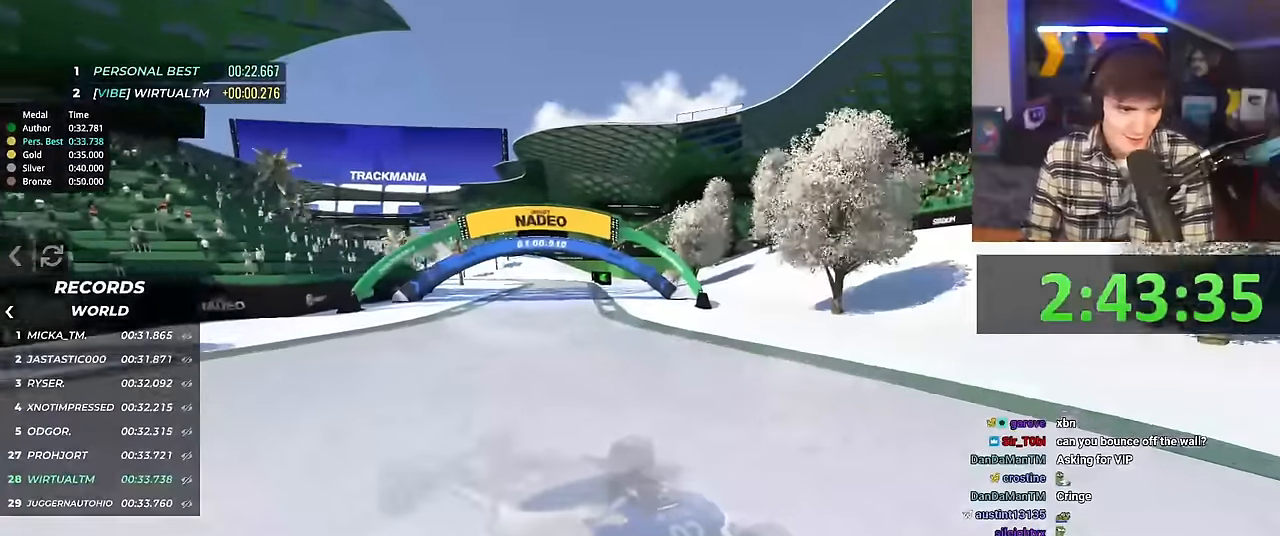
{"keys": ["right", "up"], "events": [[17, "left", "down"], [200, "left", "up"], [384, "right", "down"]]}
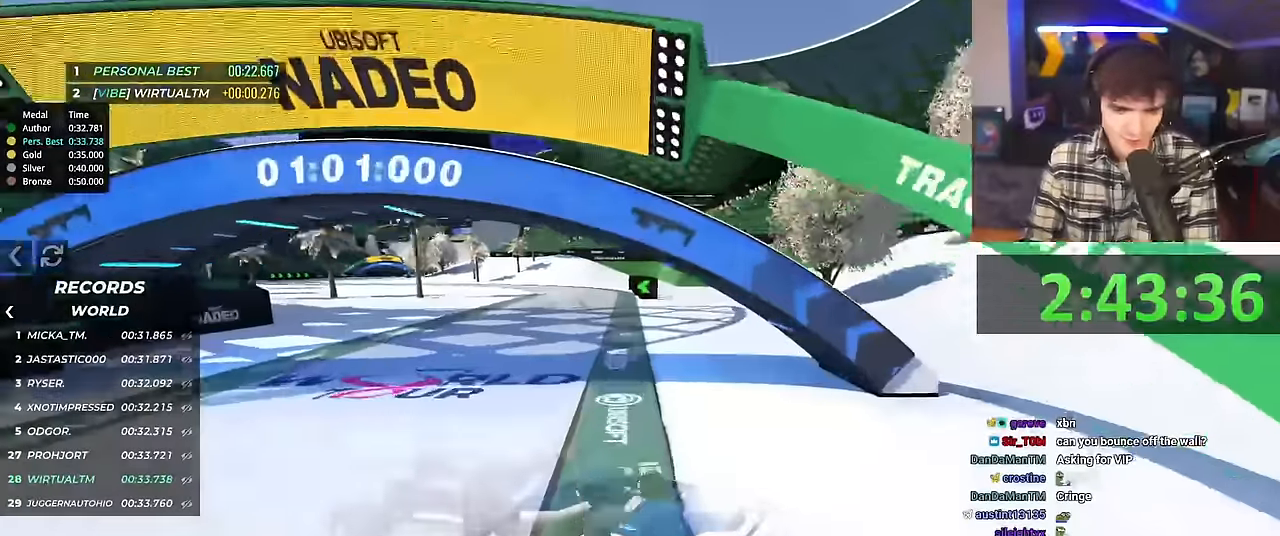
{"keys": ["right", "up"], "events": [[300, "brake", "down"], [350, "brake", "up"]]}
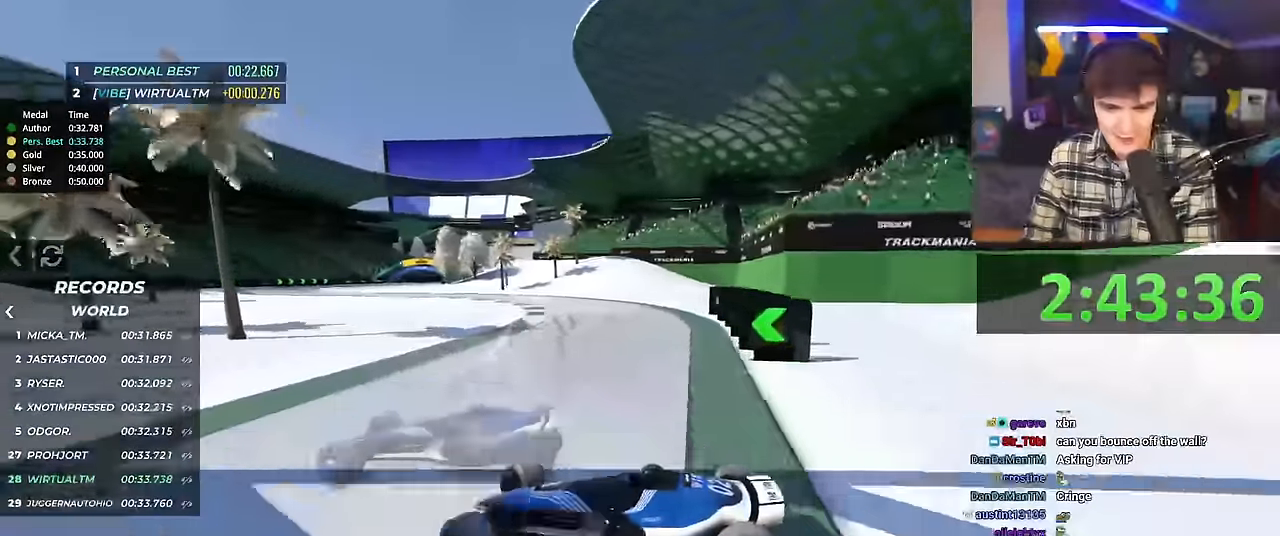
{"keys": ["right", "up"], "events": [[267, "up", "up"], [417, "up", "down"]]}
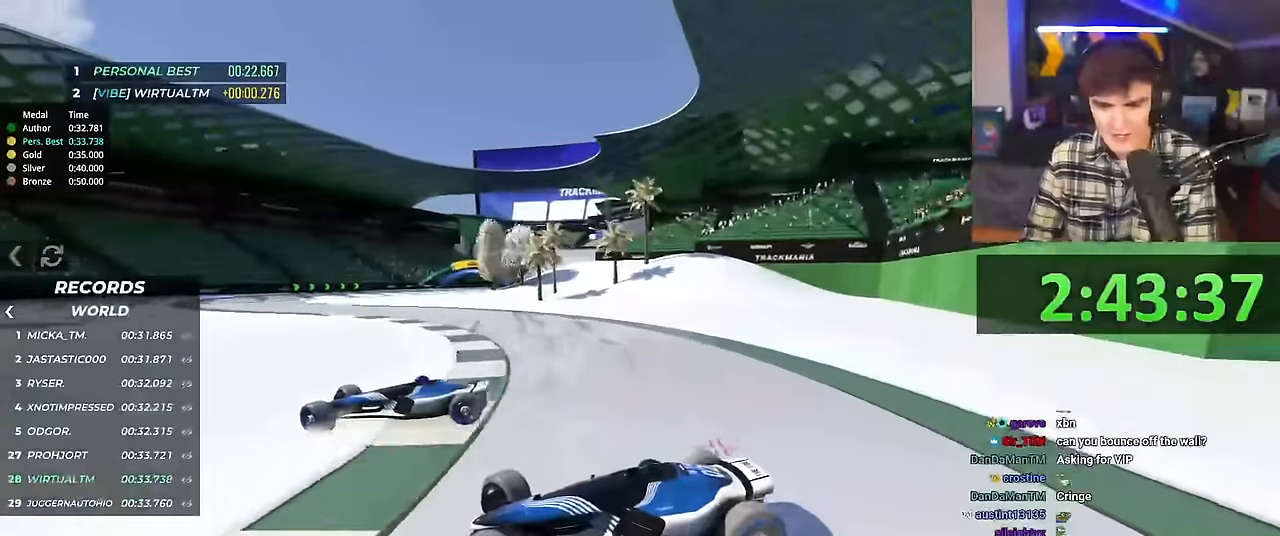
{"keys": ["right", "up"], "events": []}
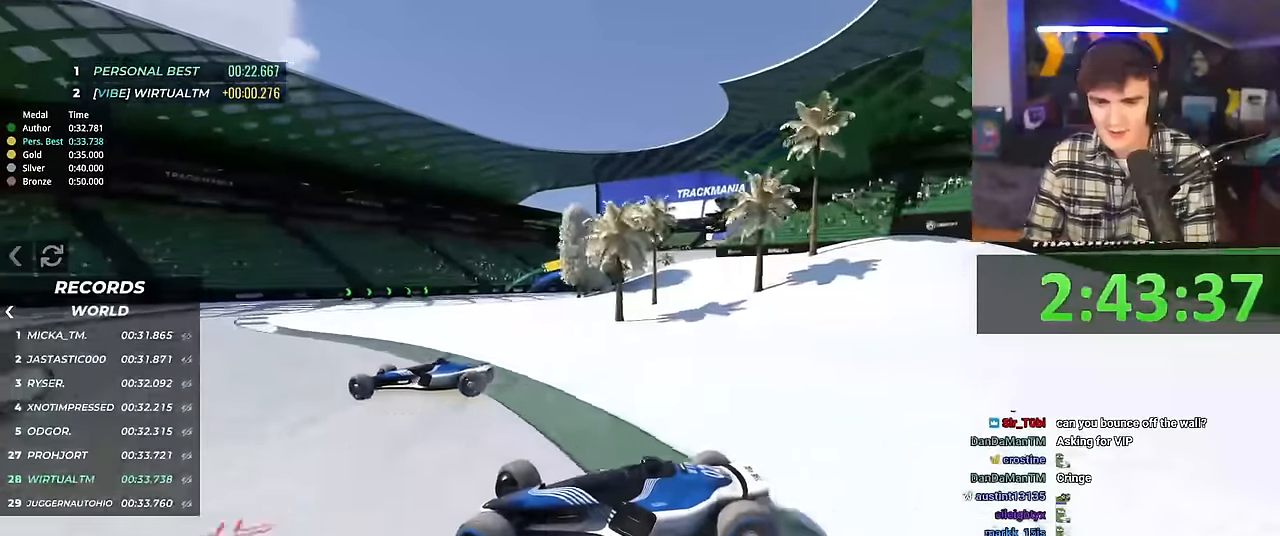
{"keys": ["right", "up"], "events": []}
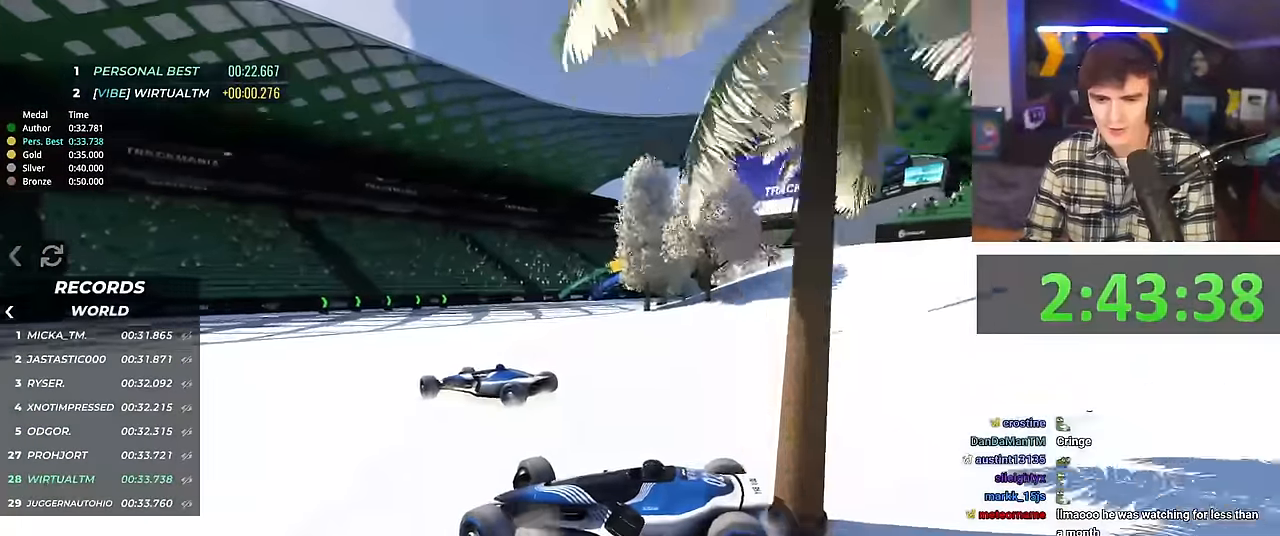
{"keys": ["right", "up"], "events": []}
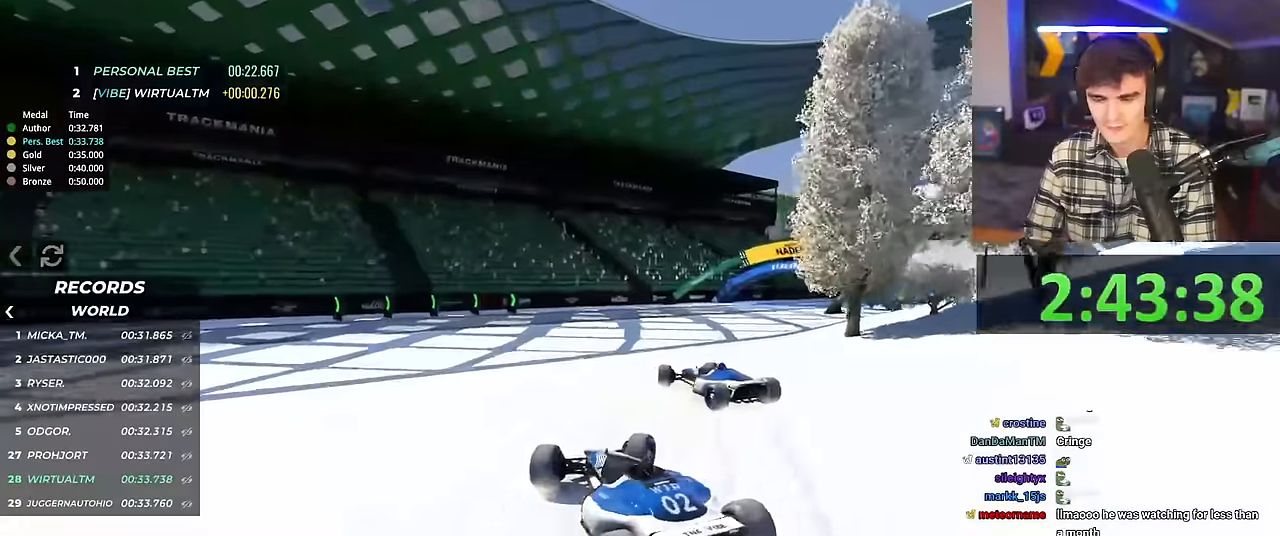
{"keys": ["right", "up"], "events": []}
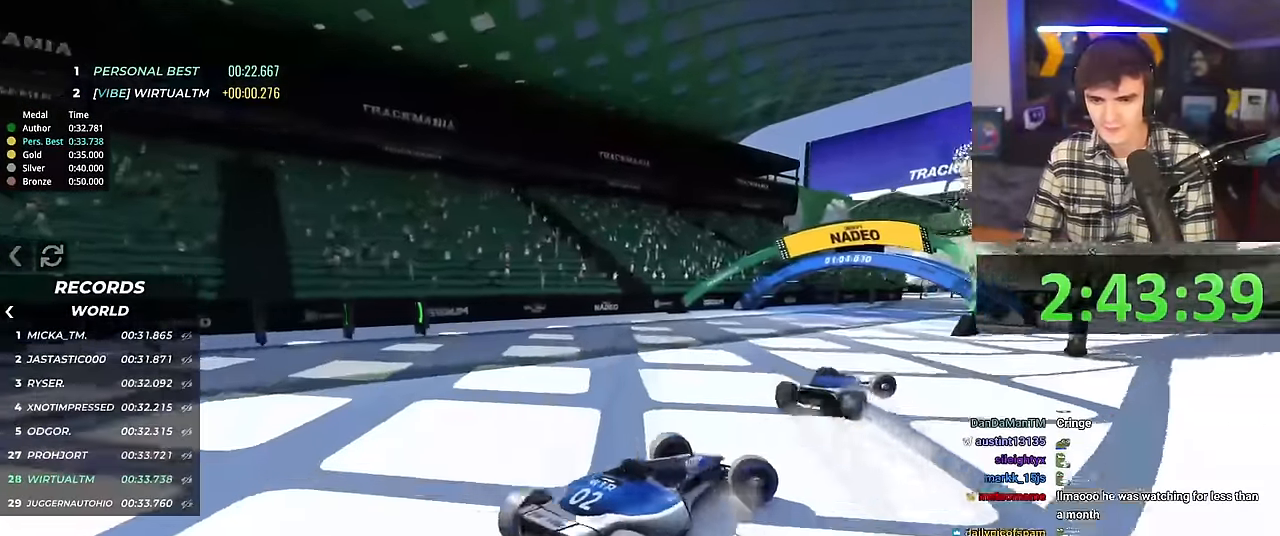
{"keys": ["left", "up"], "events": [[33, "right", "up"], [66, "left", "down"], [217, "up", "up"], [400, "up", "down"]]}
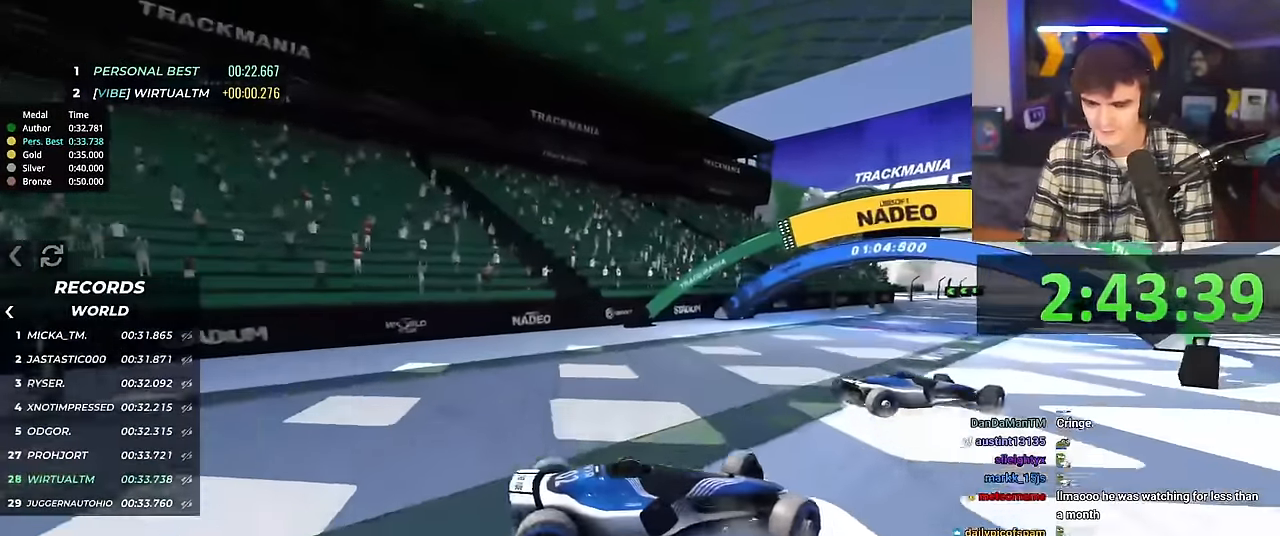
{"keys": ["left", "up"], "events": [[184, "brake", "down"], [267, "brake", "up"]]}
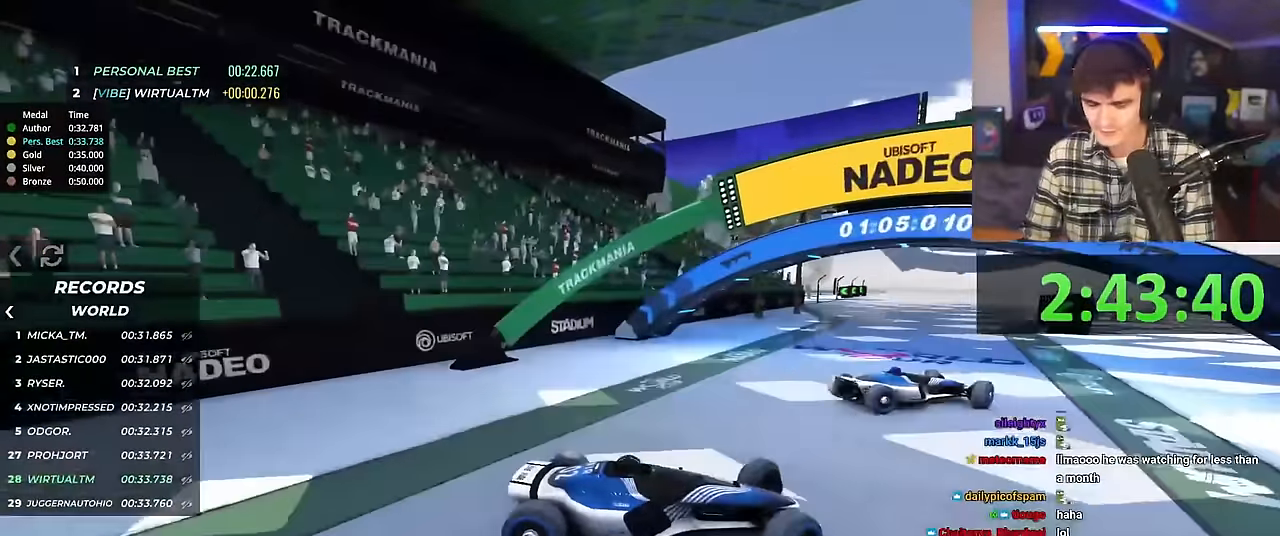
{"keys": ["left"], "events": [[467, "up", "up"]]}
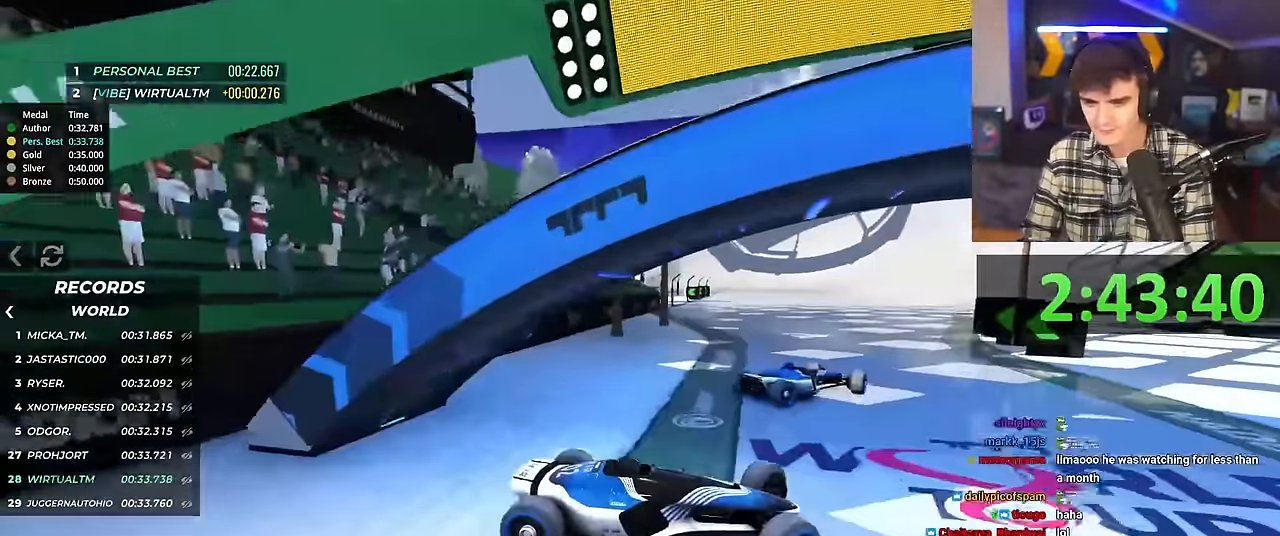
{"keys": ["left", "up"], "events": [[167, "up", "down"], [250, "up", "up"], [351, "up", "down"]]}
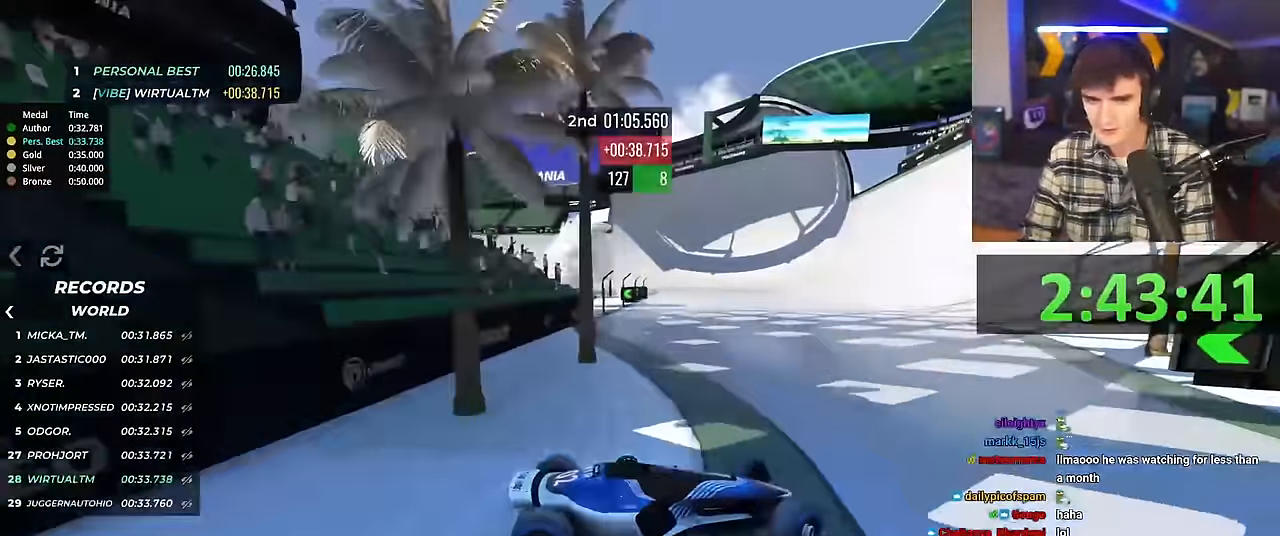
{"keys": ["up"], "events": [[283, "right", "down"], [317, "left", "up"], [367, "right", "up"]]}
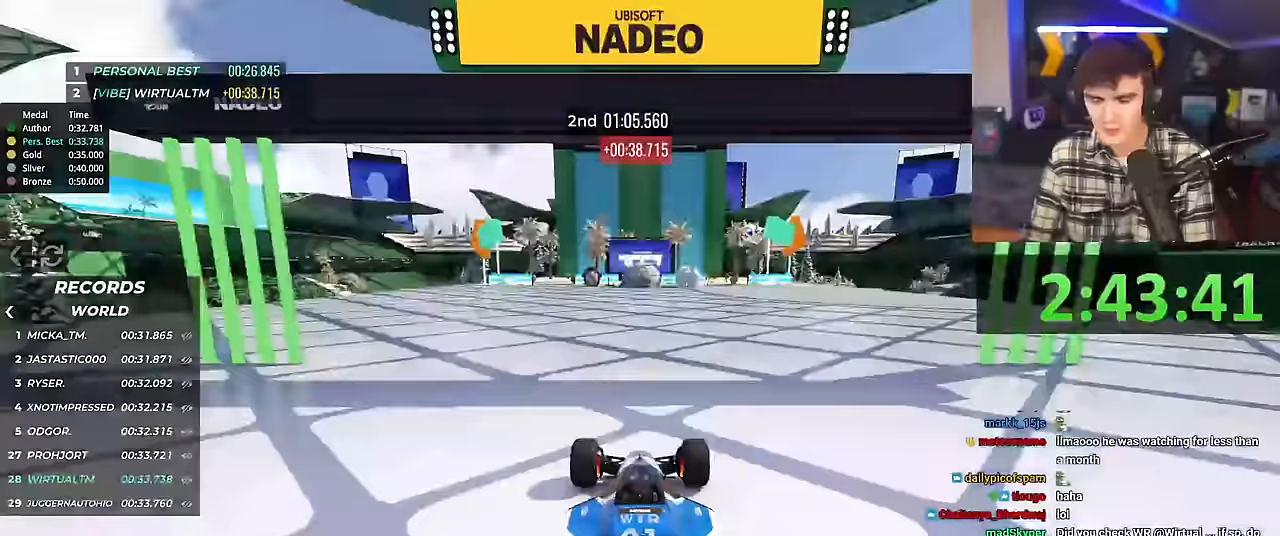
{"keys": ["right", "up"], "events": [[150, "right", "down"]]}
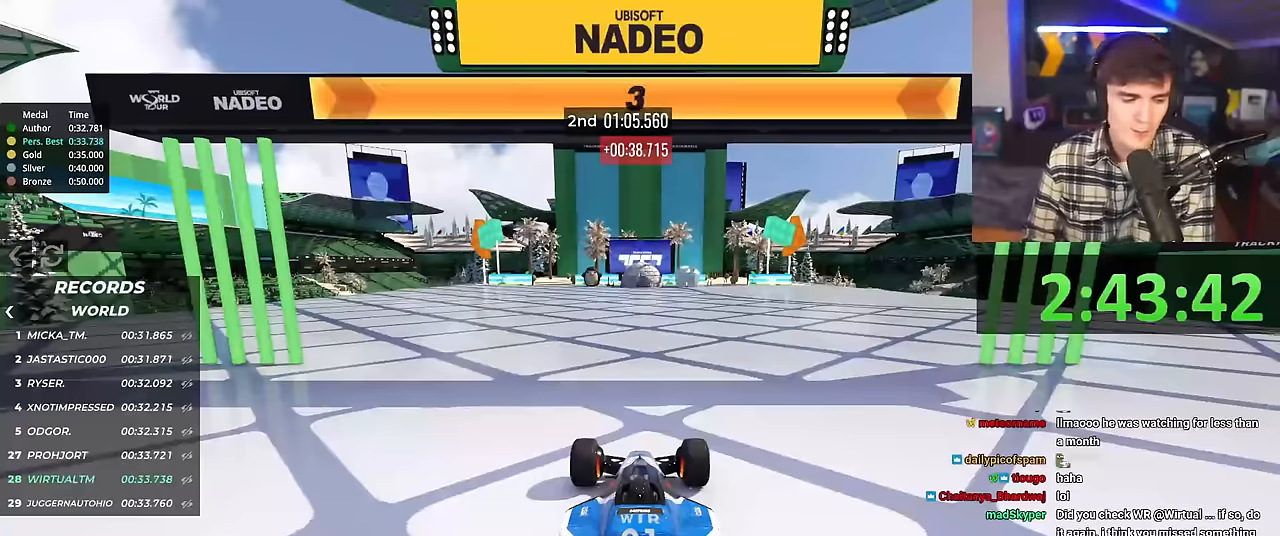
{"keys": ["right", "up"], "events": []}
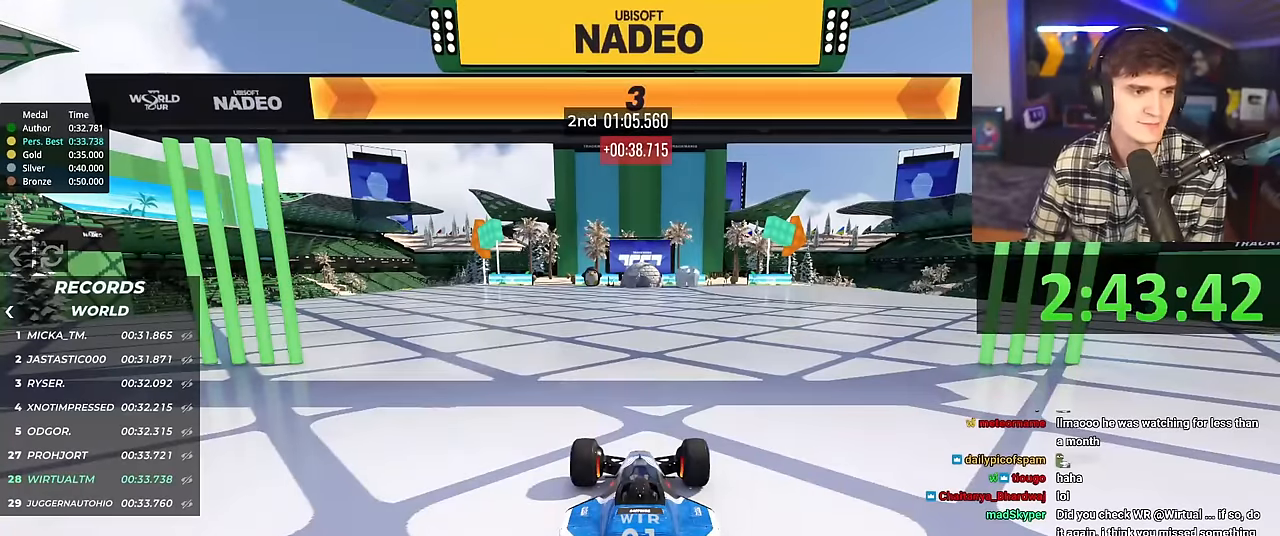
{"keys": ["right", "up"], "events": []}
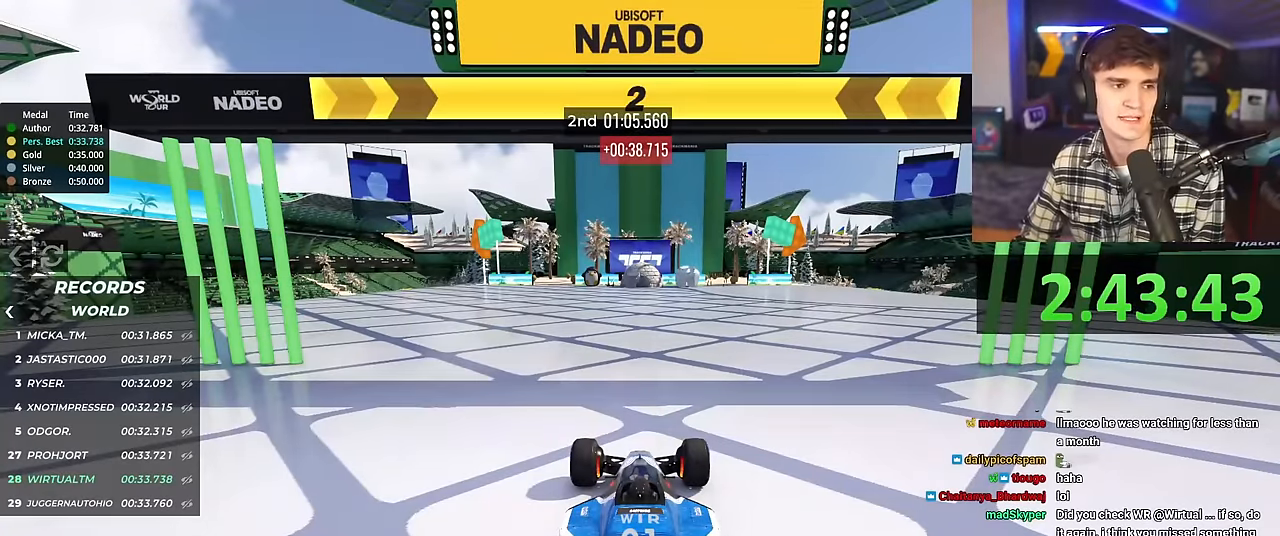
{"keys": ["right", "up"], "events": []}
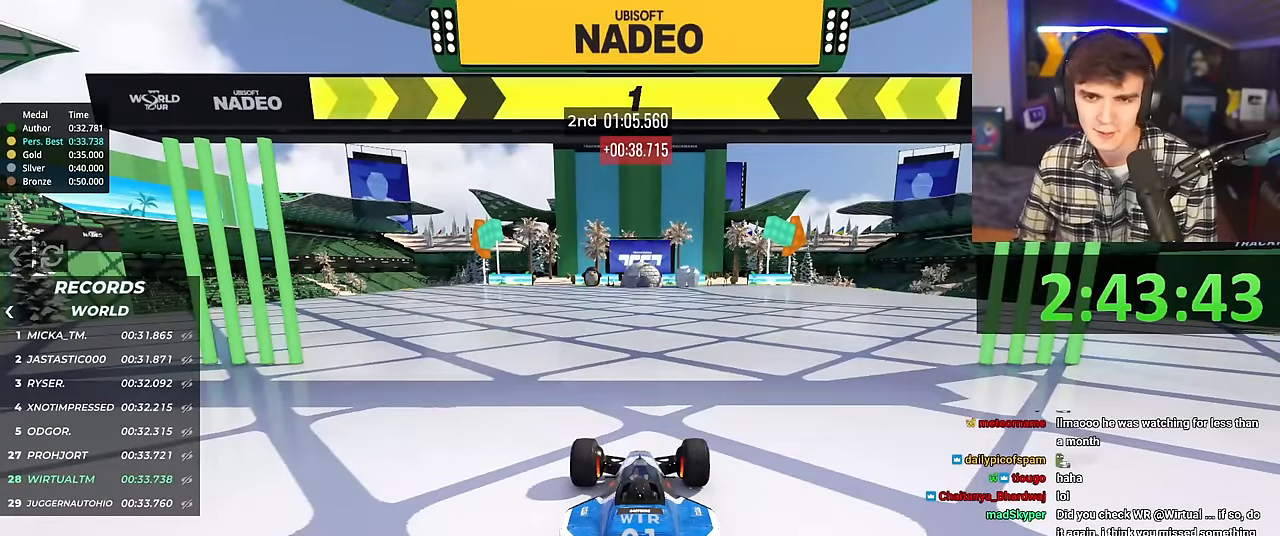
{"keys": ["up"], "events": [[367, "right", "up"]]}